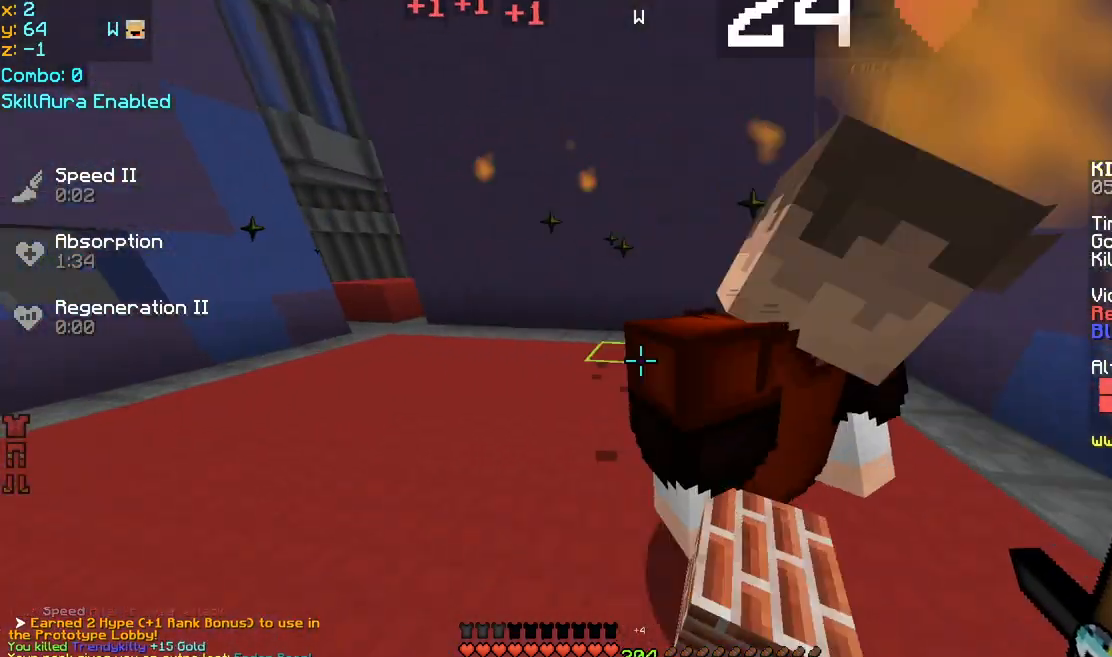
Gameplay with keyboard and mouse; each line is a JSON object with the keys and mouse buttons held at the frame after it. "events" lists presses ("down") and releases ("up") of "down", "left", "right", "space", "up", "mouse_left" and "mouse_right" between this image and that frame as [ms after this image, input, new state], when the widget could be followed in between. "mouse_left", "mouse_right" = the "left", "right" buttons of the "mouse" list. No other keys are recorded. Fast repeated clicks can show as one long hold. Mouse movement is not recorded.
{"keys": ["right"], "mouse": [], "events": [[440, "left", "up"], [440, "right", "down"]]}
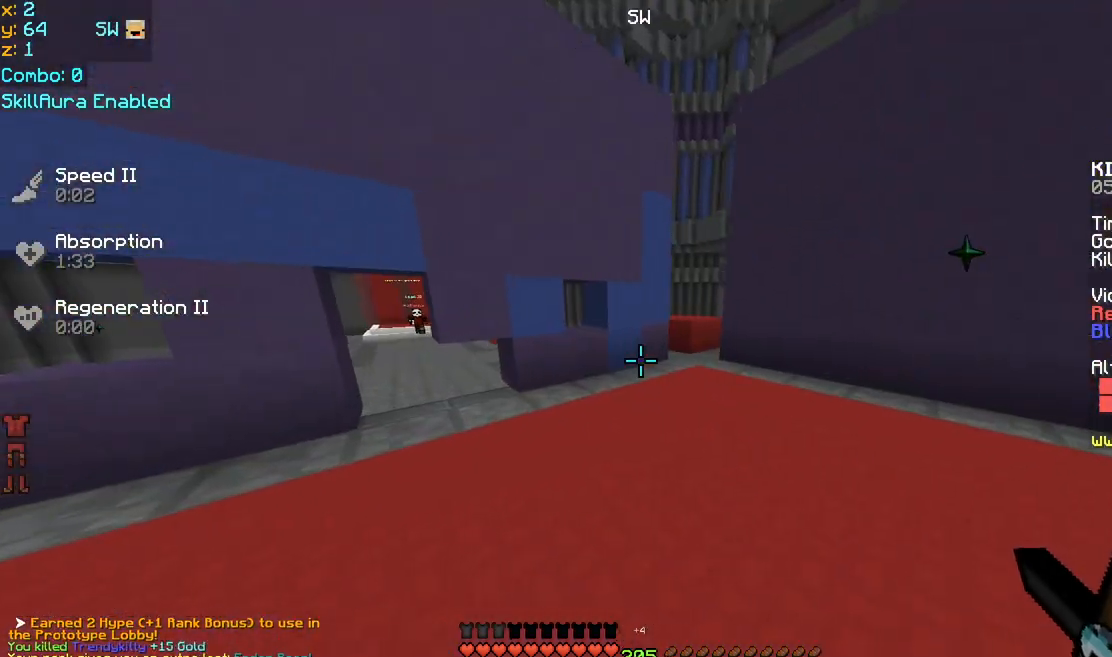
{"keys": ["left"], "mouse": [], "events": [[320, "left", "down"], [360, "right", "up"]]}
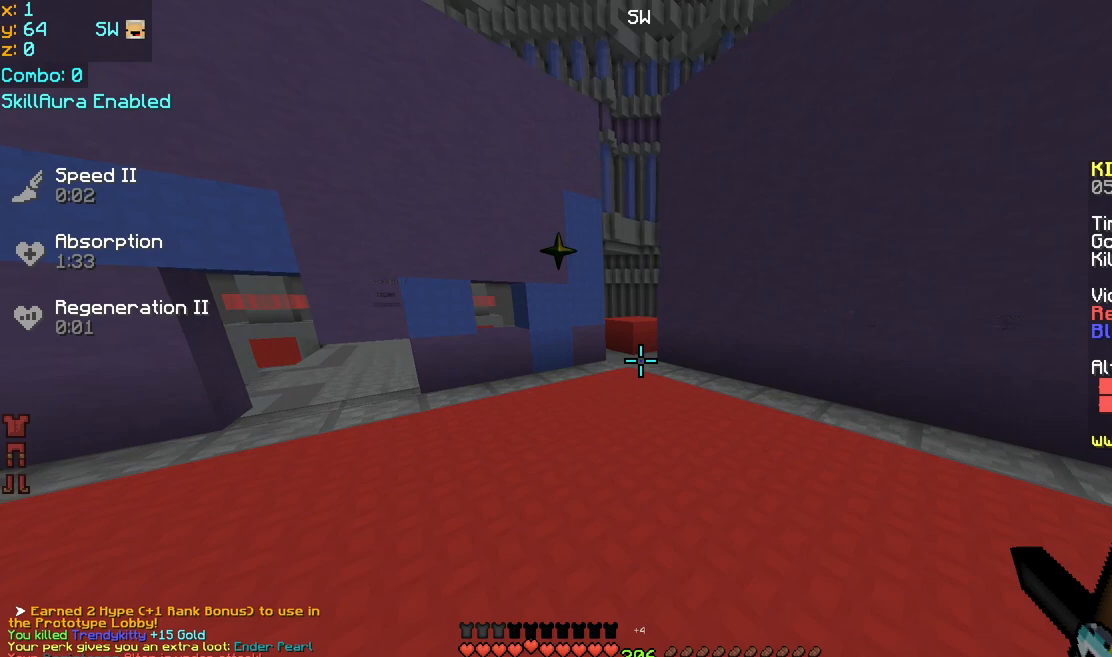
{"keys": ["right", "up"], "mouse": [], "events": [[360, "right", "down"], [440, "left", "up"], [440, "up", "down"]]}
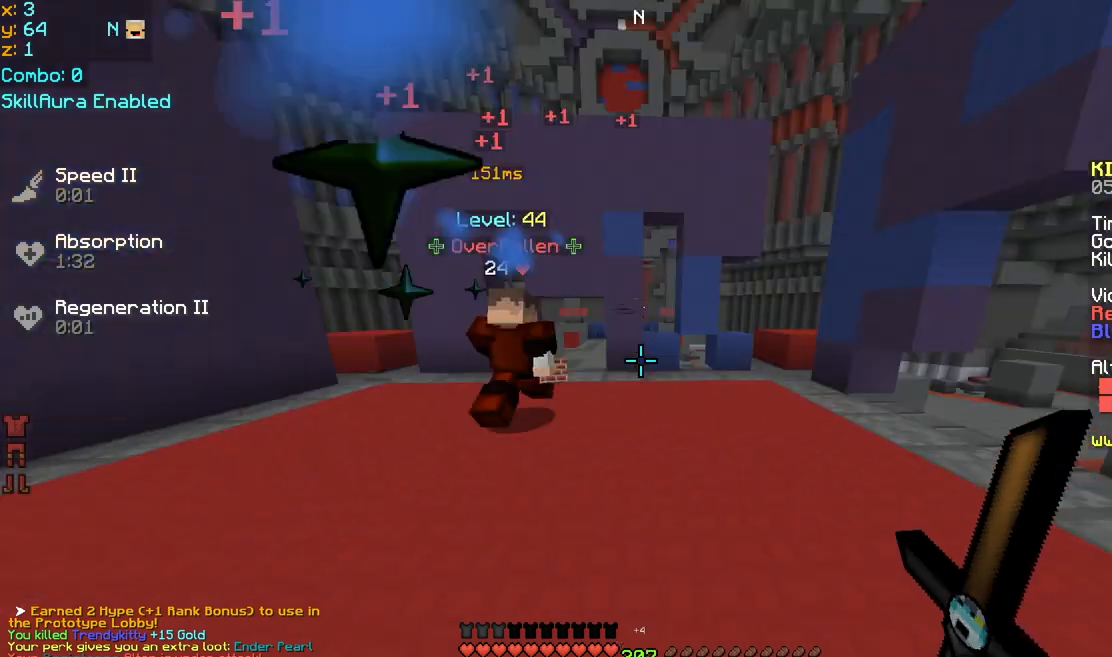
{"keys": ["left", "up"], "mouse": [], "events": [[80, "right", "up"], [320, "left", "down"]]}
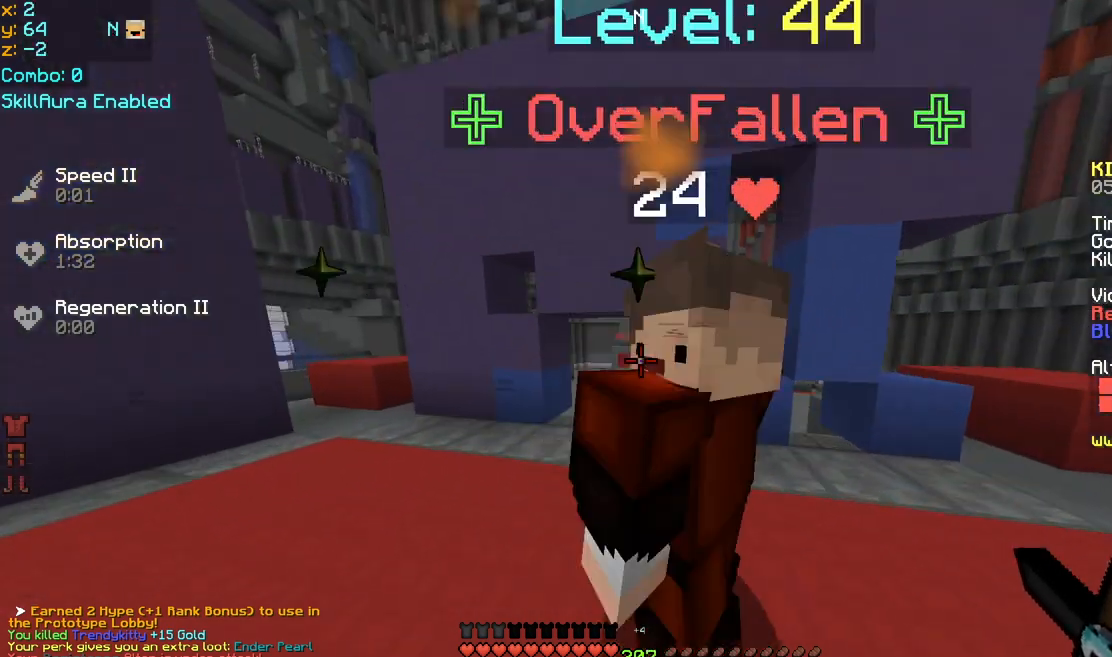
{"keys": [], "mouse": [], "events": [[200, "left", "up"], [320, "right", "down"], [320, "up", "up"], [480, "right", "up"]]}
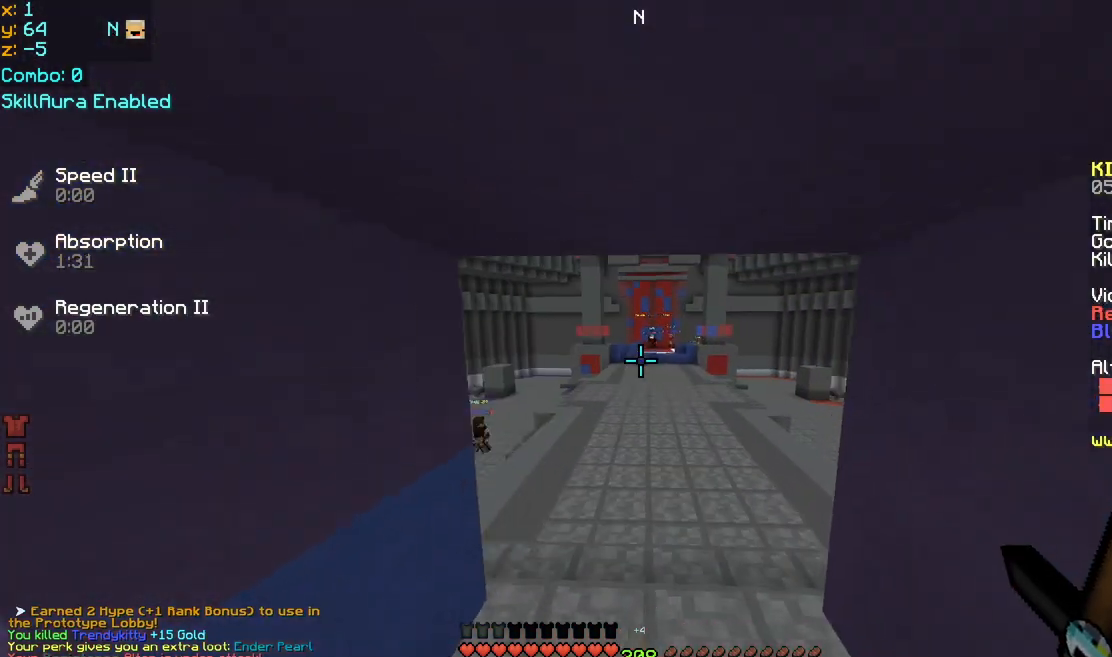
{"keys": [], "mouse": [], "events": []}
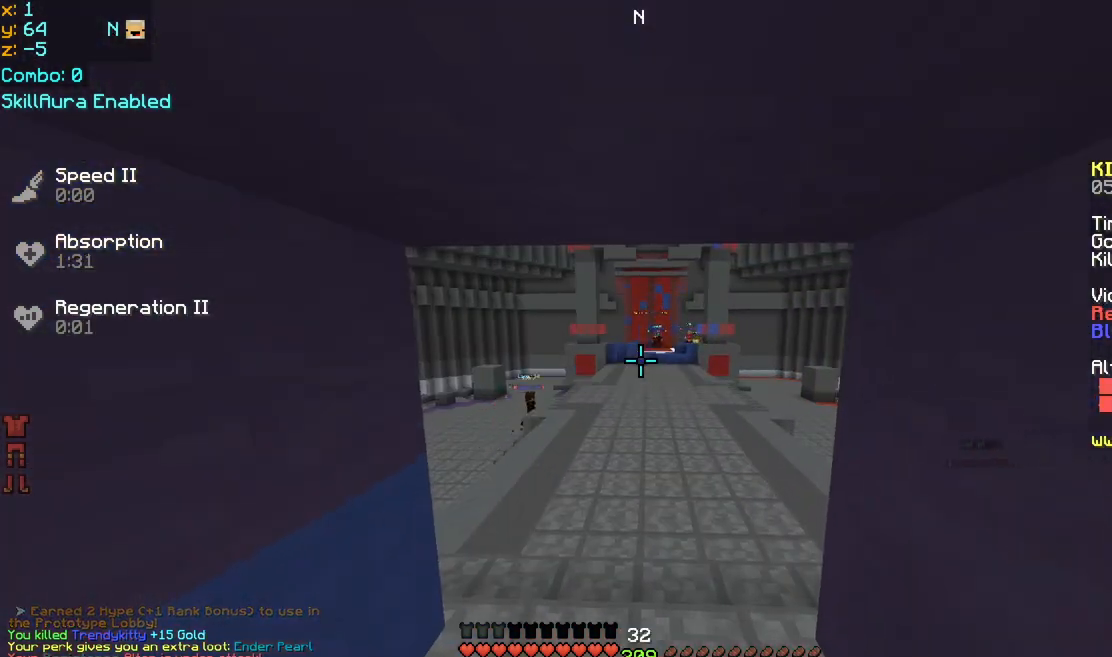
{"keys": [], "mouse": [], "events": [[200, "up", "down"], [400, "up", "up"]]}
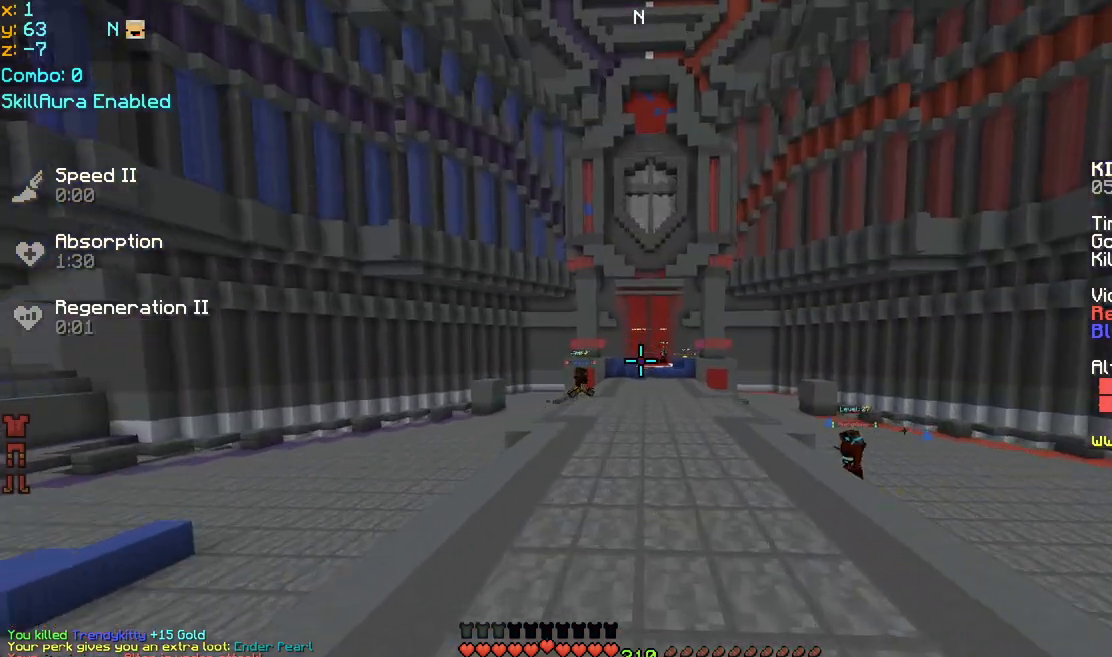
{"keys": ["down"], "mouse": ["left", "right"], "events": [[80, "down", "down"], [280, "mouse_left", "down"], [280, "mouse_right", "down"]]}
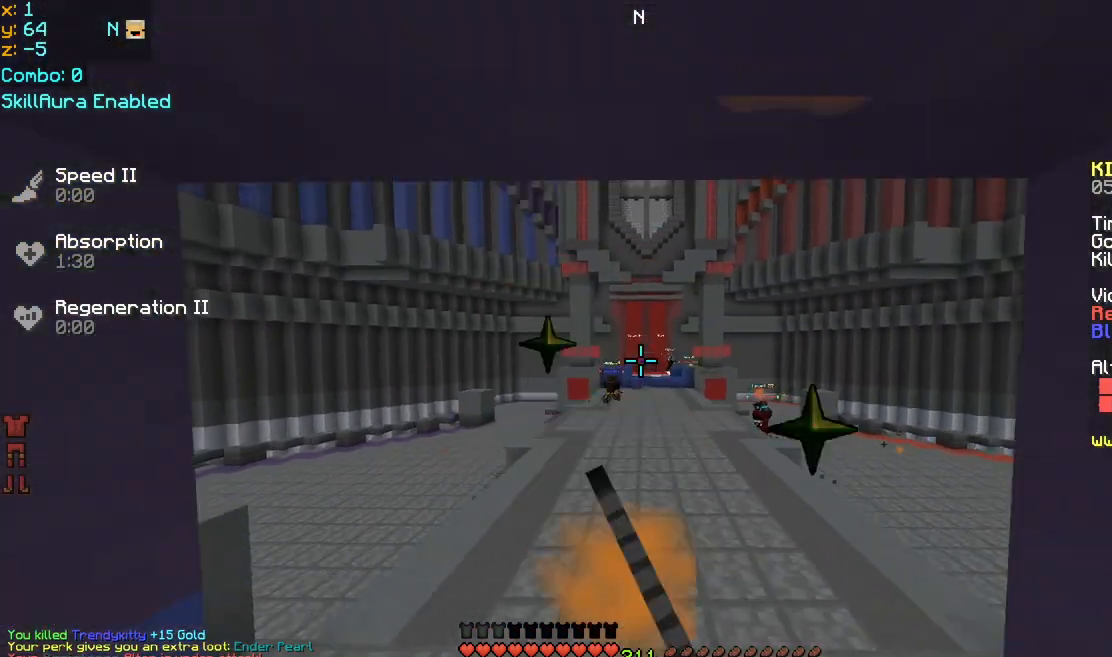
{"keys": ["left"], "mouse": [], "events": [[160, "mouse_left", "up"], [200, "mouse_right", "up"], [280, "down", "up"], [280, "left", "down"]]}
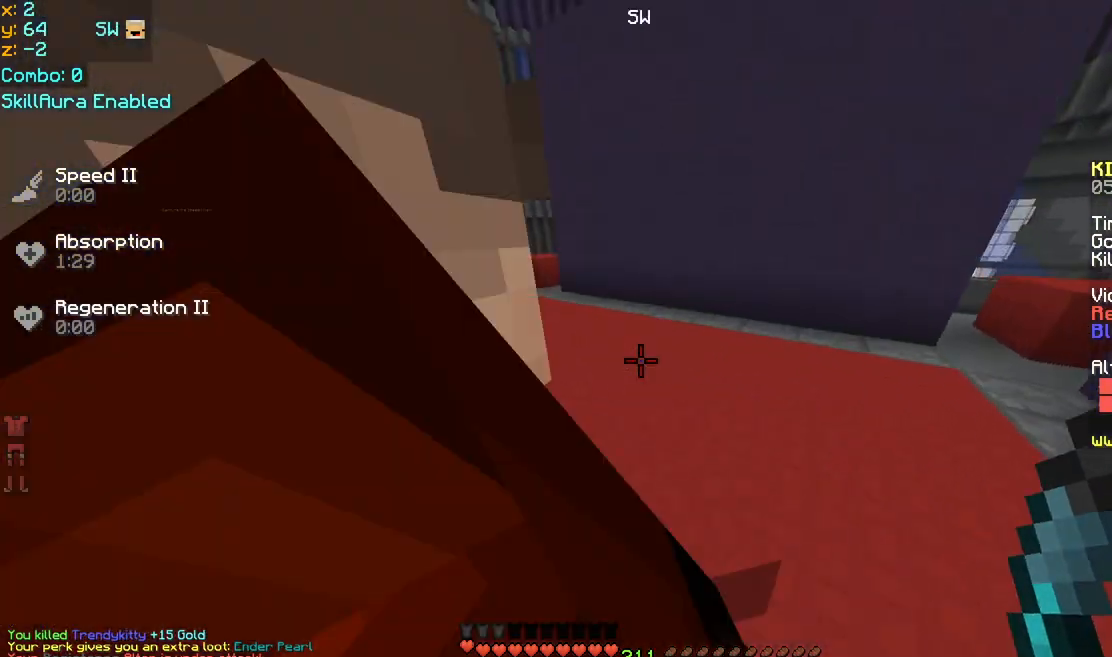
{"keys": ["up"], "mouse": [], "events": [[240, "up", "down"], [280, "left", "up"]]}
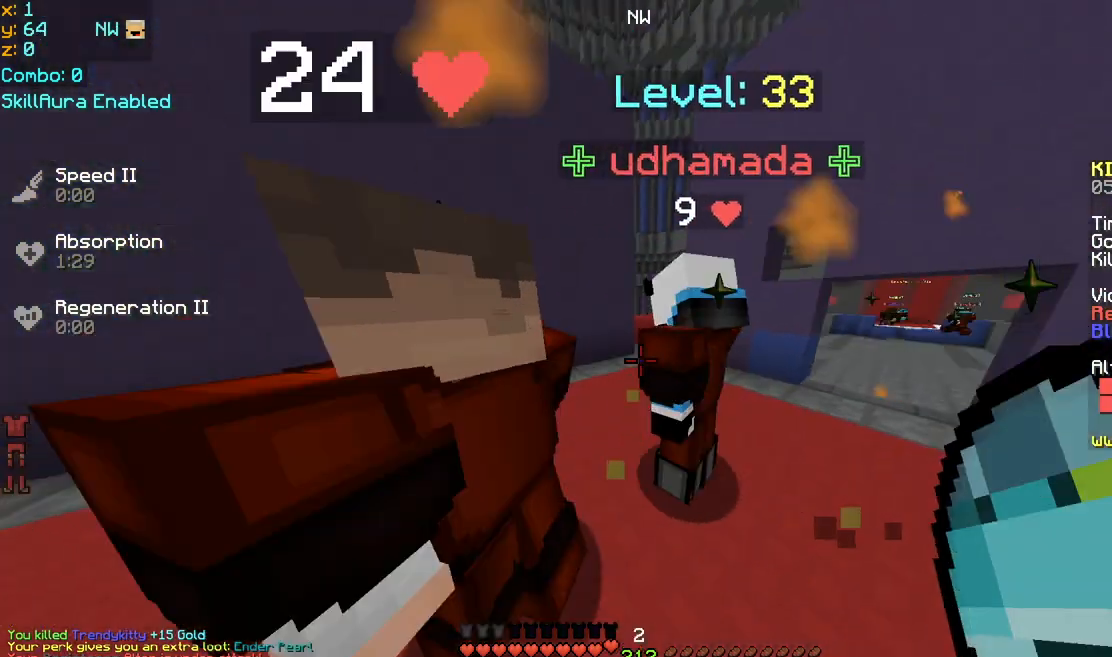
{"keys": ["right", "up"], "mouse": [], "events": [[80, "right", "down"]]}
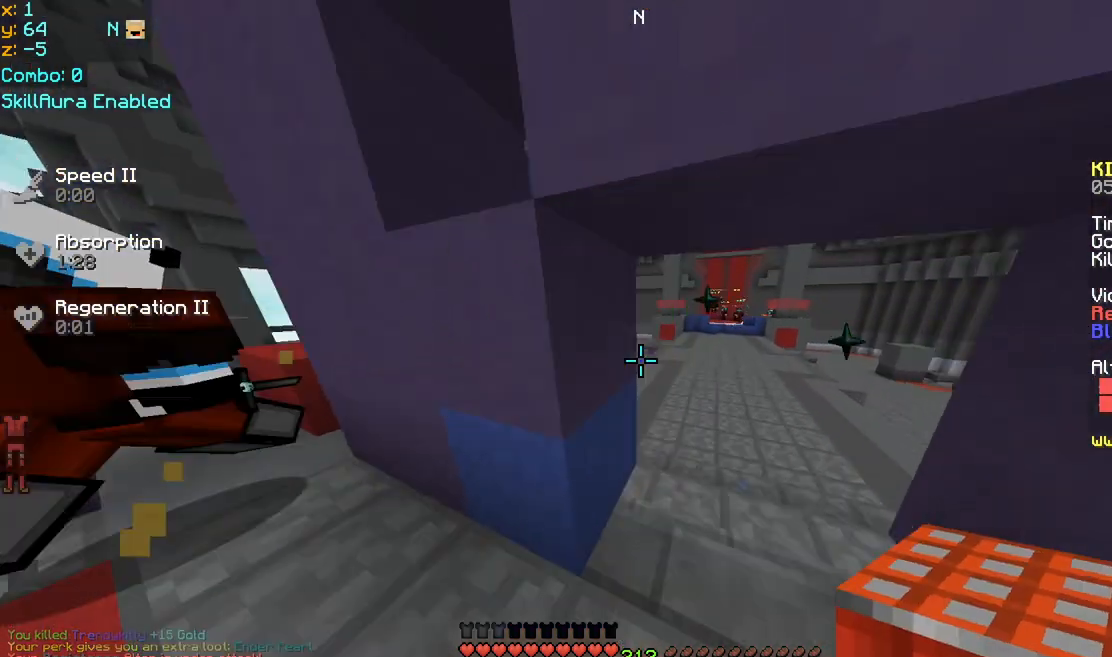
{"keys": ["right", "space", "up"], "mouse": [], "events": [[320, "space", "down"]]}
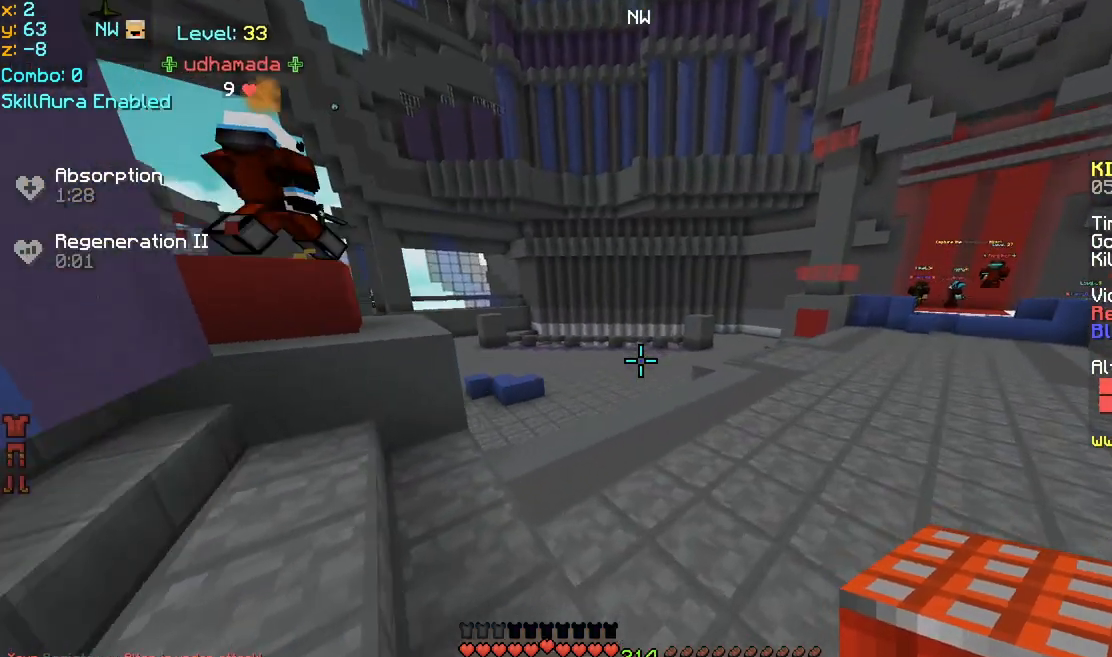
{"keys": ["space", "up"], "mouse": [], "events": [[520, "right", "up"]]}
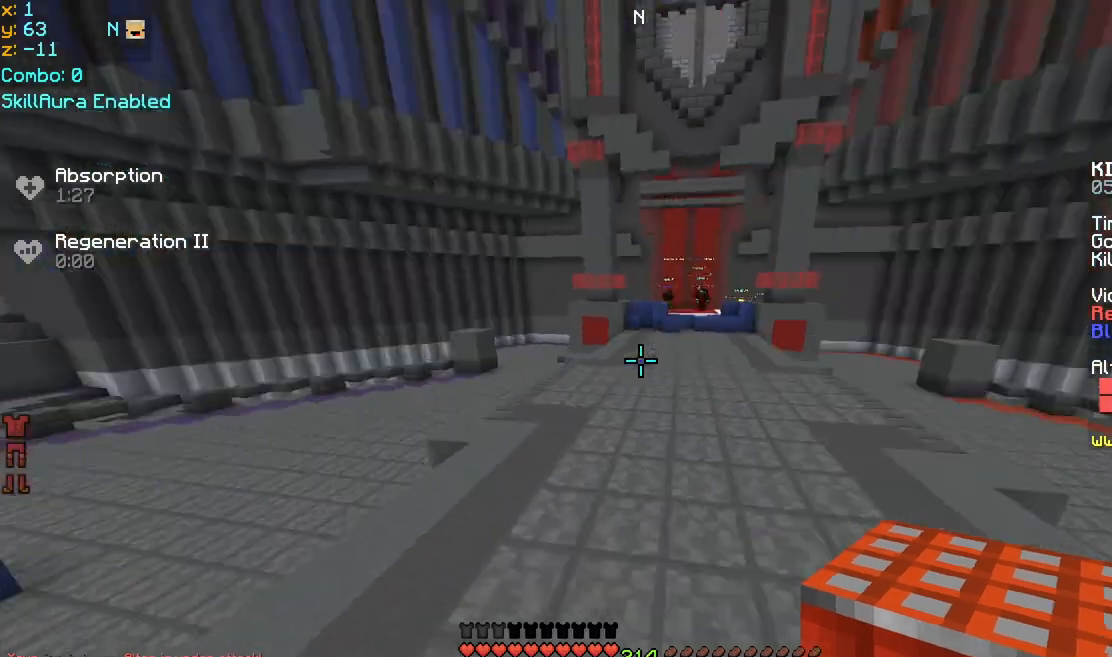
{"keys": ["space", "up"], "mouse": [], "events": []}
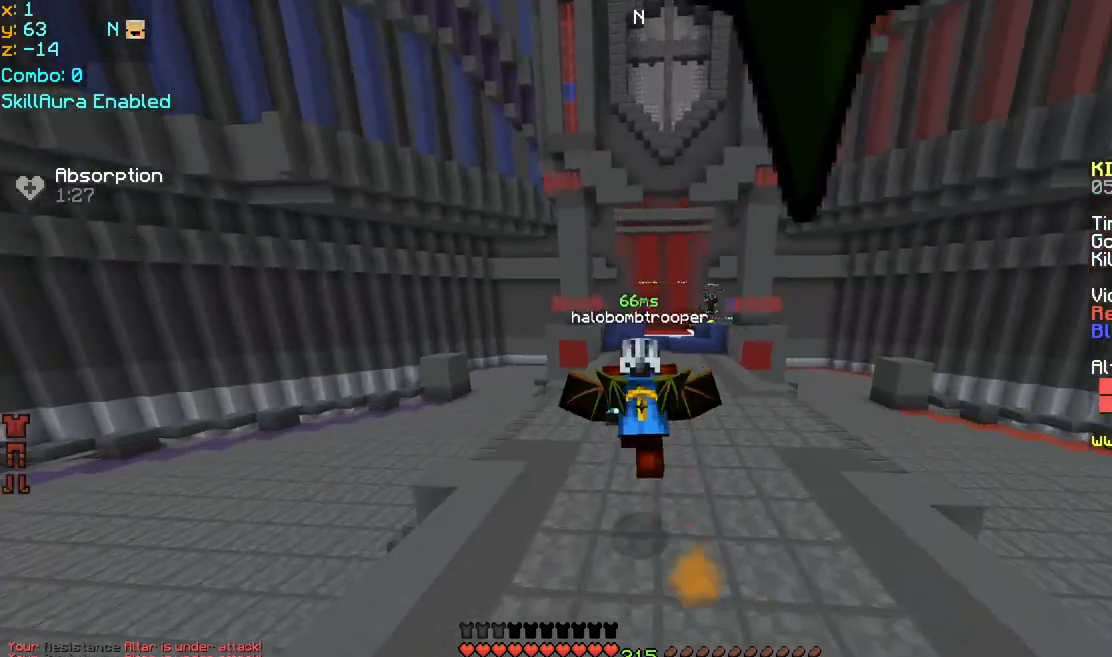
{"keys": ["space", "up"], "mouse": [], "events": []}
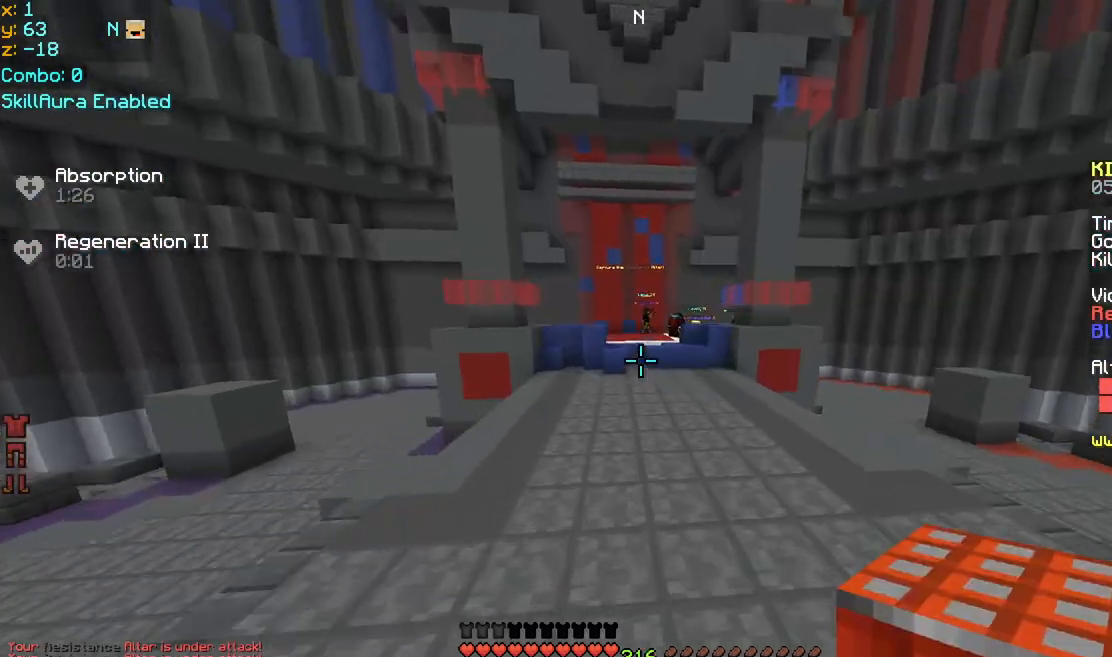
{"keys": ["space", "up"], "mouse": [], "events": []}
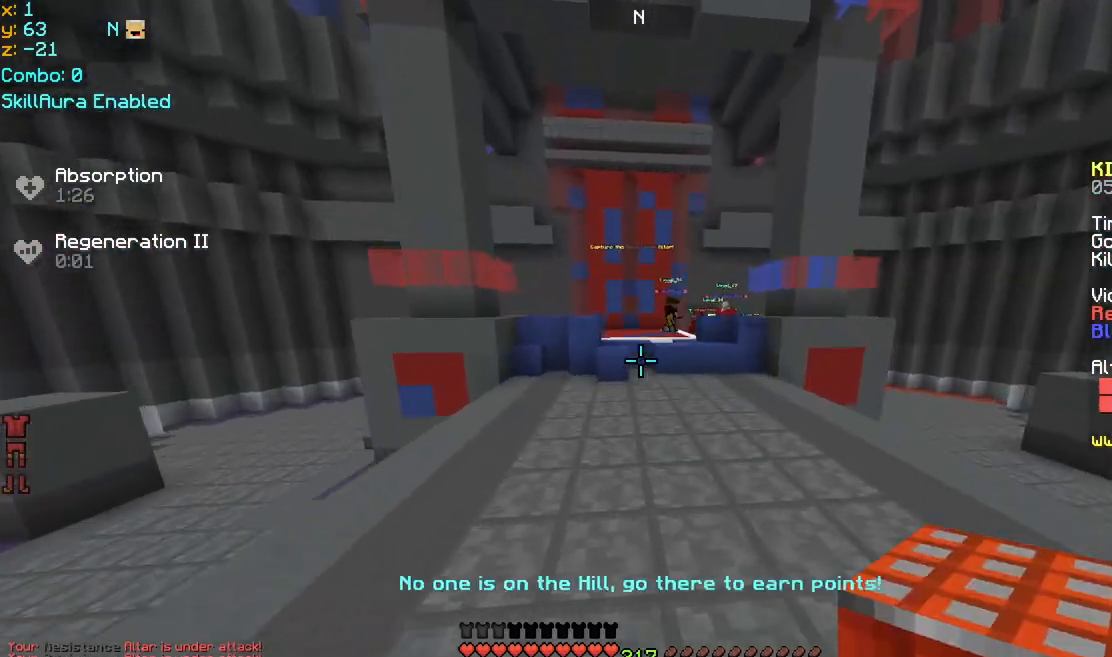
{"keys": ["space", "up"], "mouse": [], "events": []}
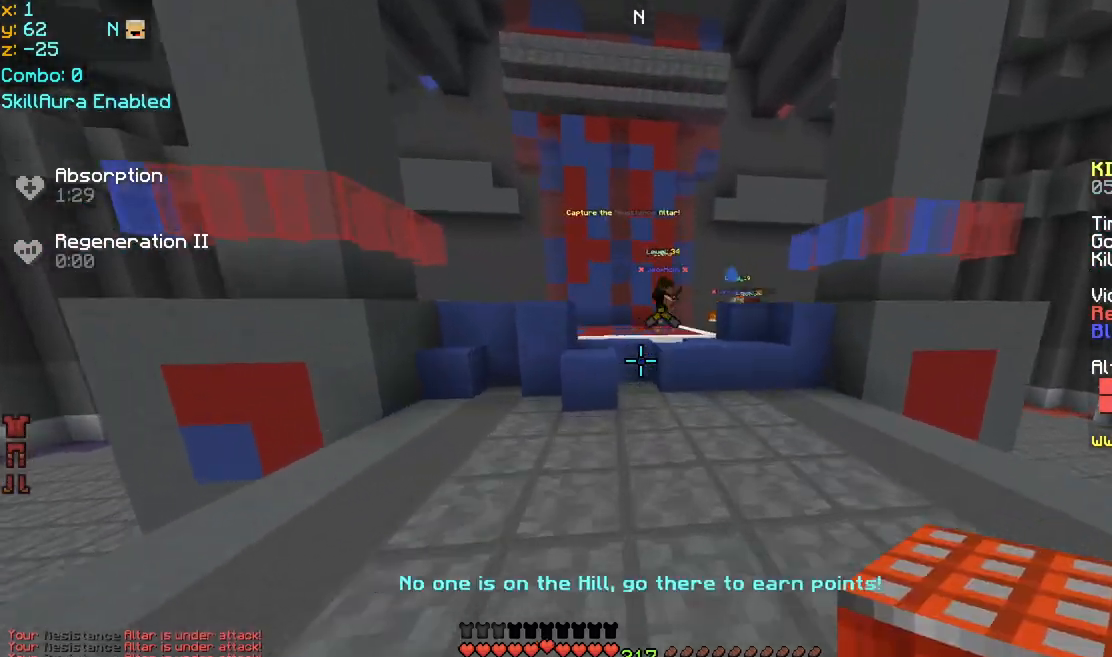
{"keys": ["up"], "mouse": [], "events": [[160, "space", "up"]]}
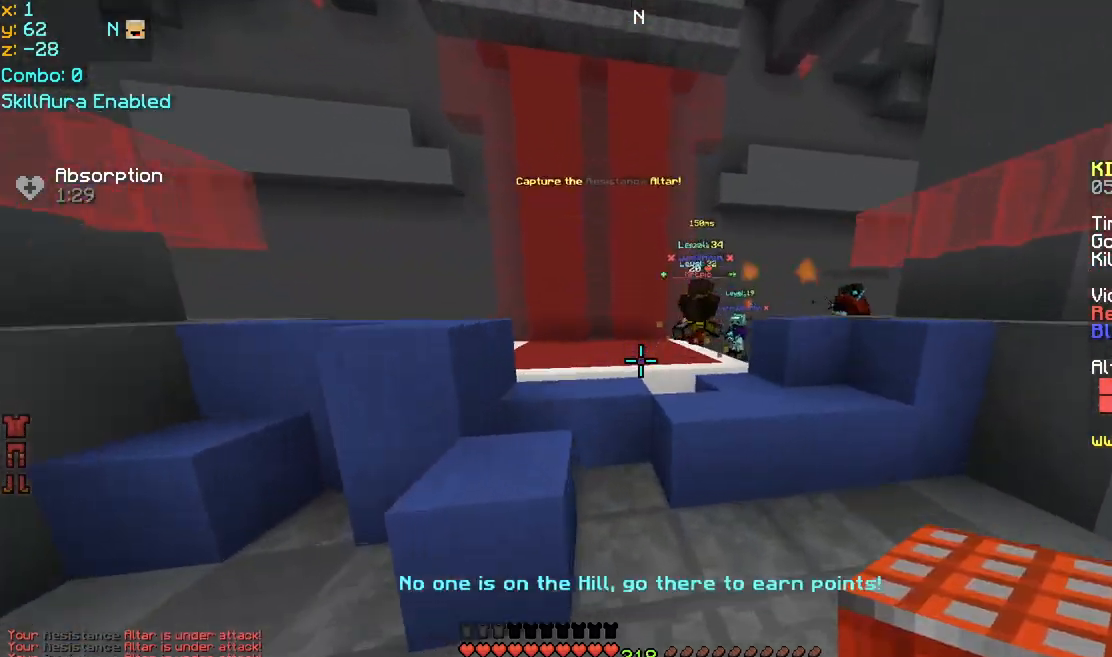
{"keys": ["down"], "mouse": ["right"], "events": [[40, "space", "down"], [360, "space", "up"], [400, "up", "up"], [480, "down", "down"], [480, "mouse_right", "down"]]}
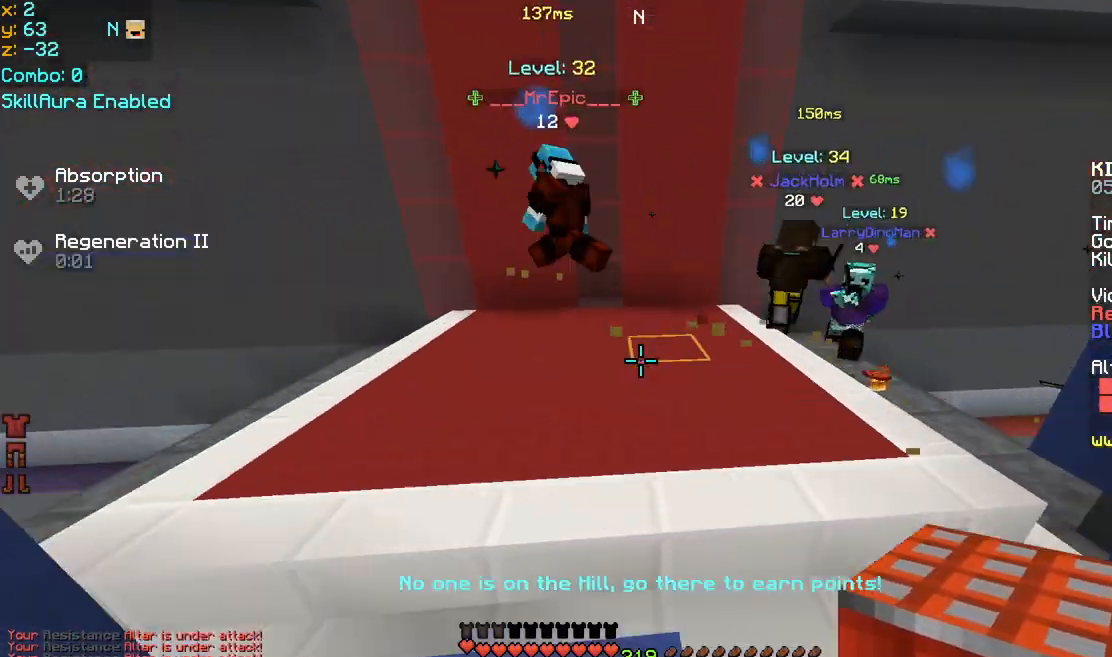
{"keys": ["down", "space"], "mouse": [], "events": [[80, "mouse_right", "up"], [120, "mouse_left", "down"], [120, "mouse_right", "down"], [240, "mouse_left", "up"], [240, "mouse_right", "up"], [280, "space", "down"], [400, "mouse_right", "down"], [440, "mouse_right", "up"]]}
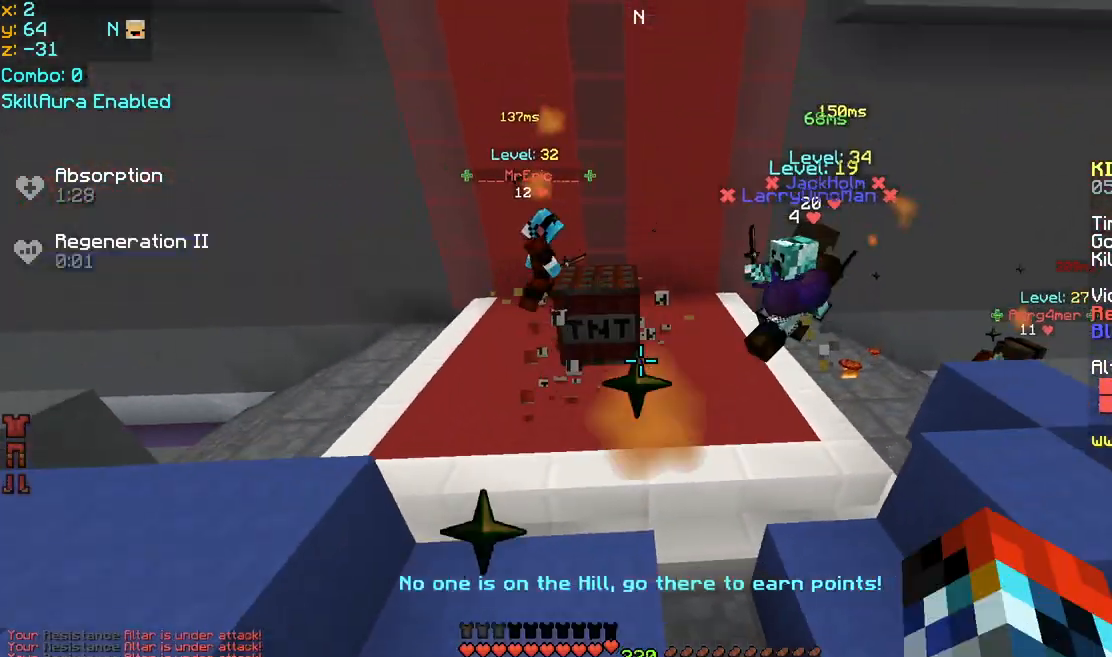
{"keys": ["space", "up"], "mouse": [], "events": [[200, "down", "up"], [240, "space", "up"], [280, "up", "down"], [400, "space", "down"]]}
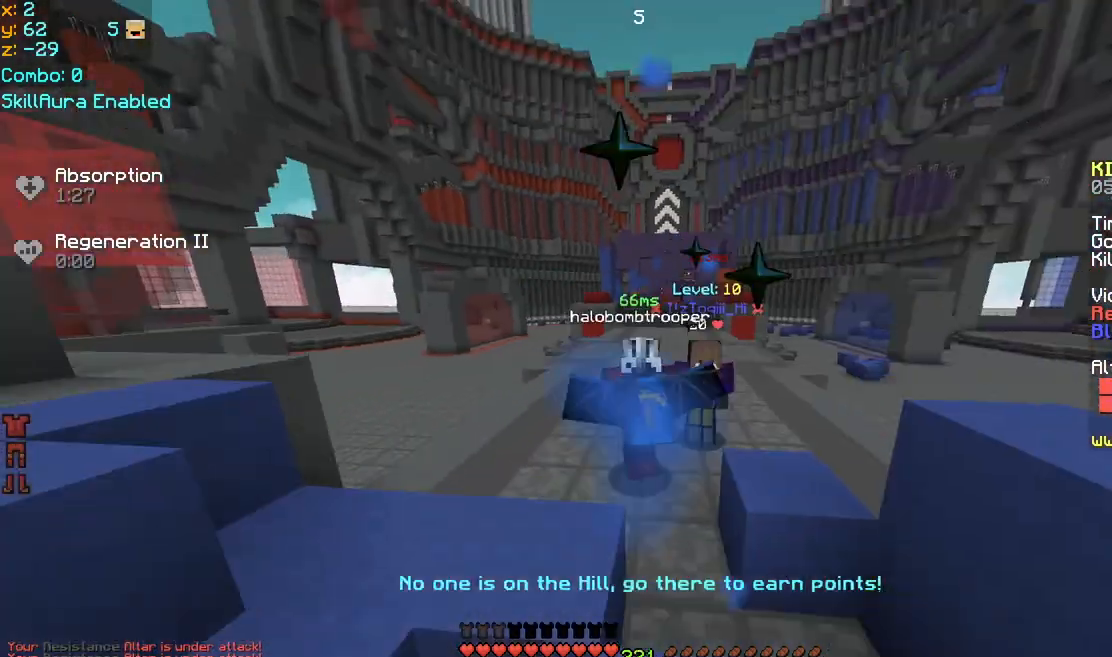
{"keys": ["space", "up"], "mouse": [], "events": []}
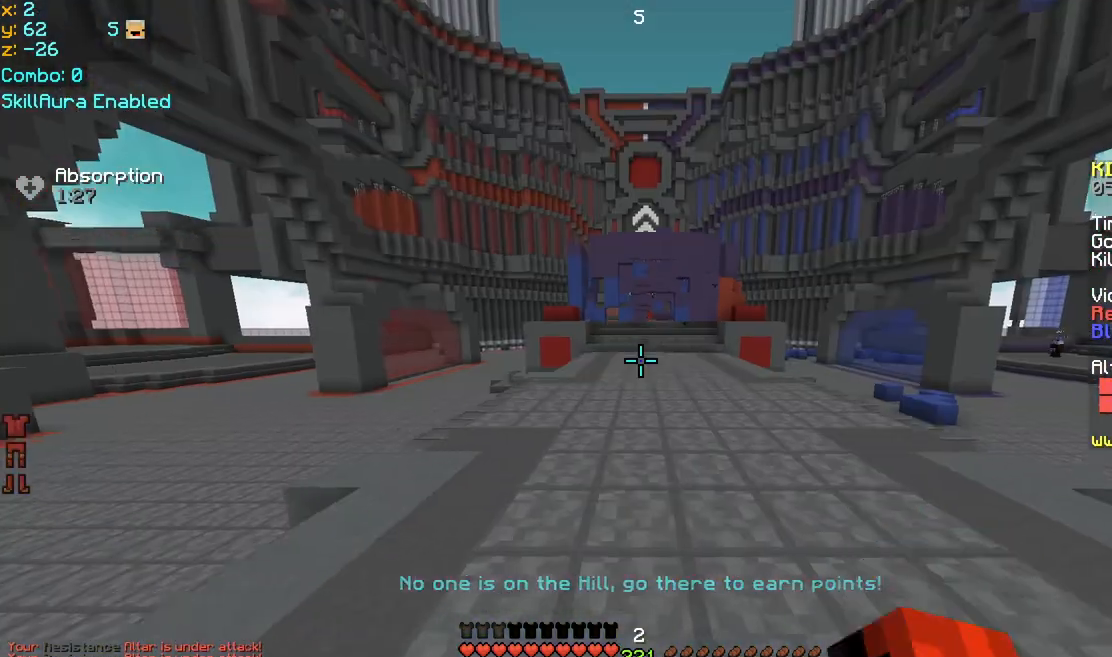
{"keys": ["space", "up"], "mouse": [], "events": []}
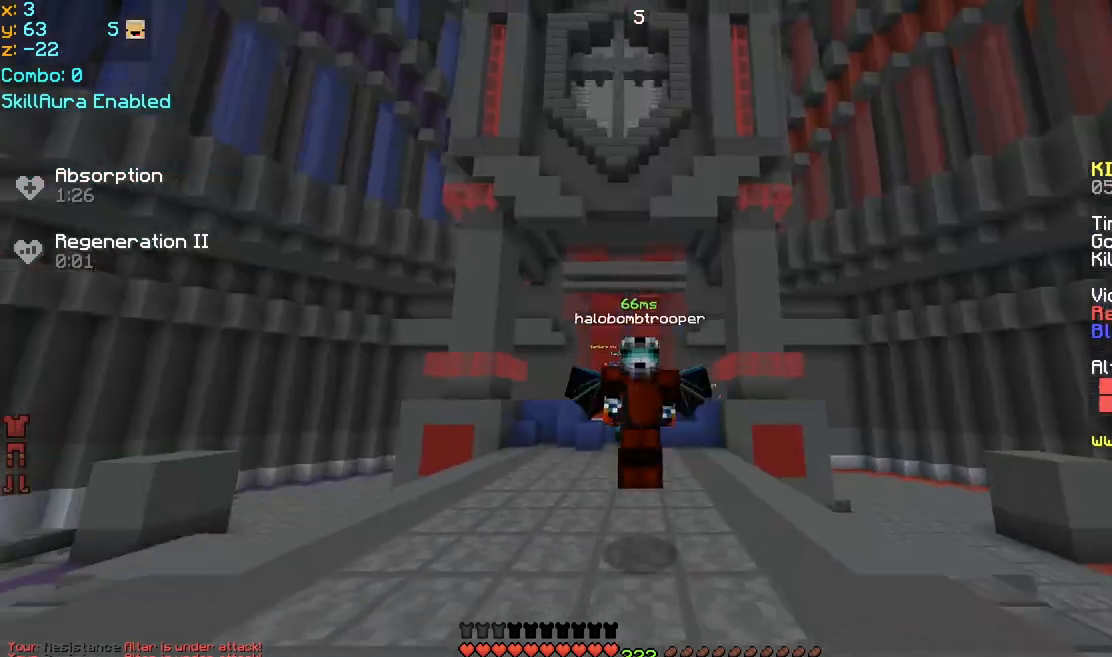
{"keys": ["space", "up"], "mouse": [], "events": []}
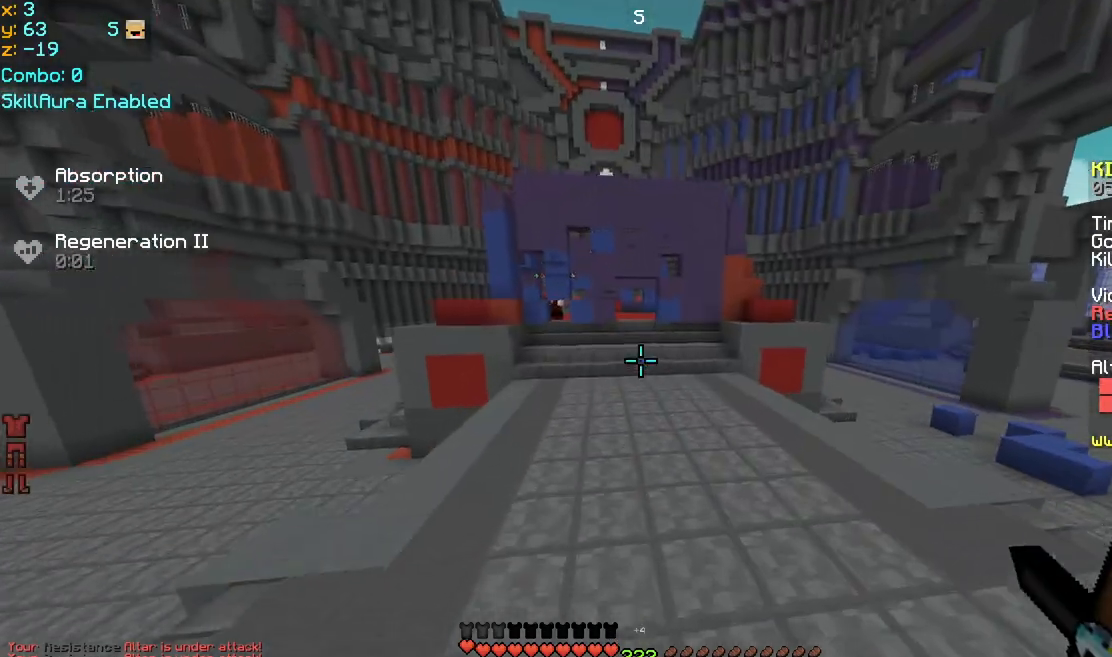
{"keys": ["space", "up"], "mouse": [], "events": []}
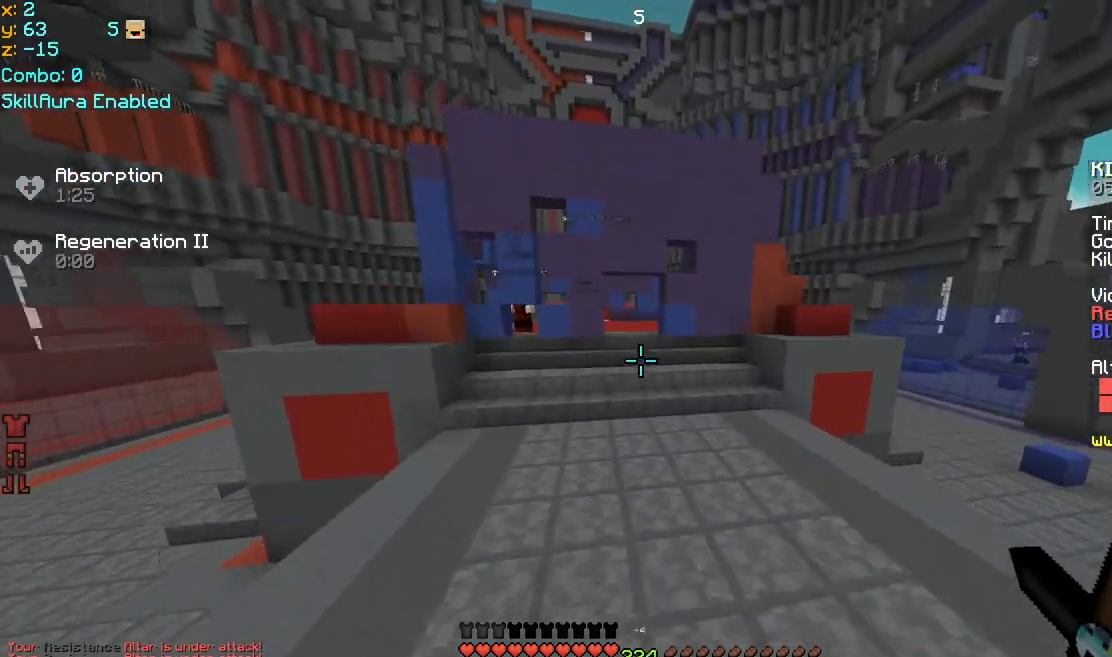
{"keys": ["up"], "mouse": [], "events": [[320, "space", "up"]]}
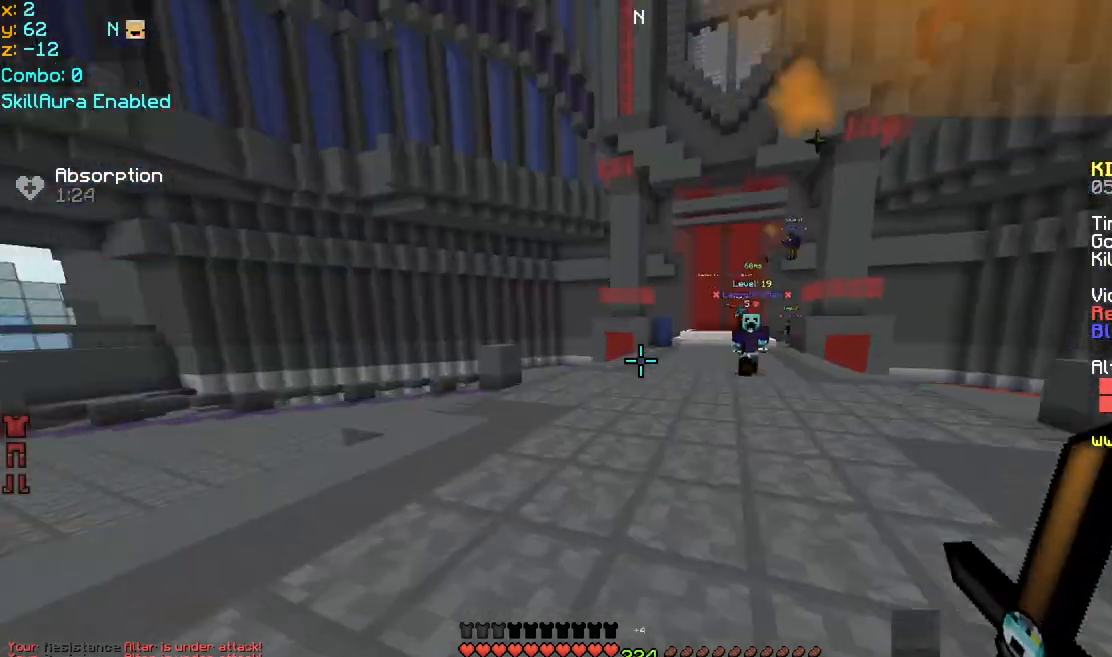
{"keys": ["right", "up"], "mouse": [], "events": [[240, "right", "down"]]}